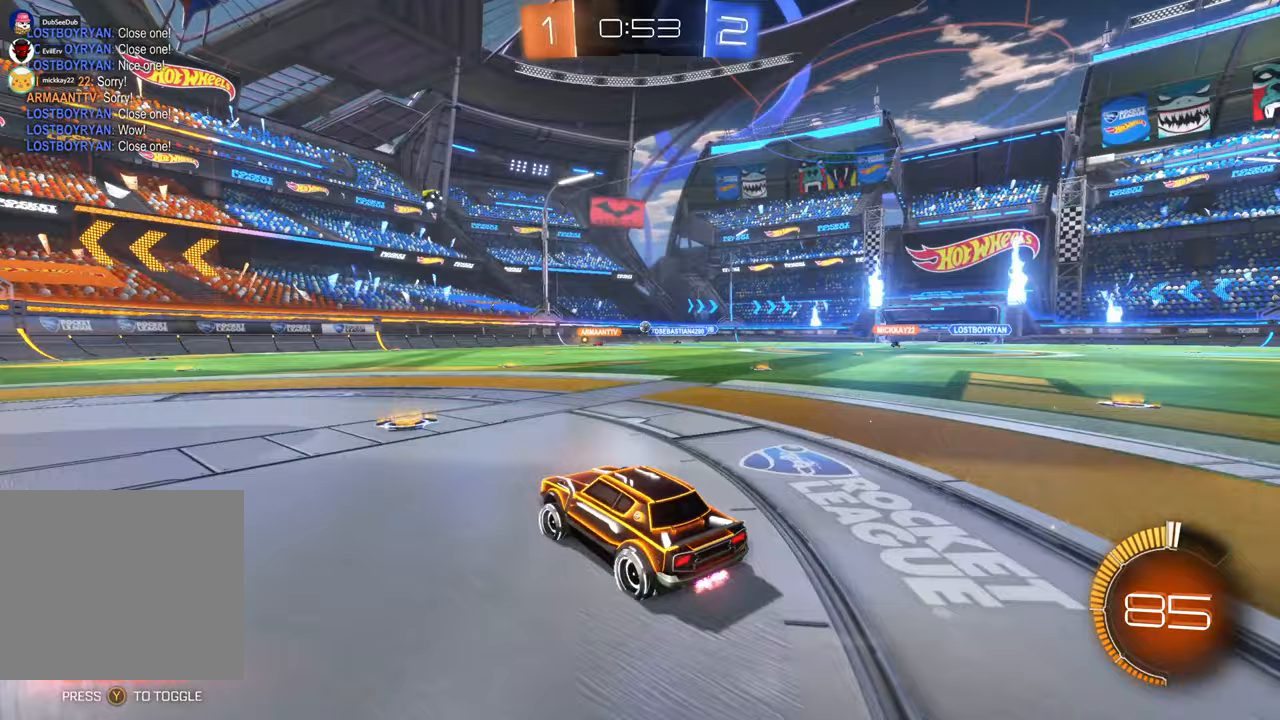
Gameplay with a controller (Xbox layout); each line is a JSON object with the inputs held at the frame after it. "events" lists button and stick changes between this image and that frame as [ms after this image, input, new state], when the widget could be followed in between. Not read: HOME L3 R1 R2 R3.
{"buttons": [], "left_stick": "left", "right_stick": "center", "events": [[67, "left_stick", "center"], [267, "left_stick", "left"]]}
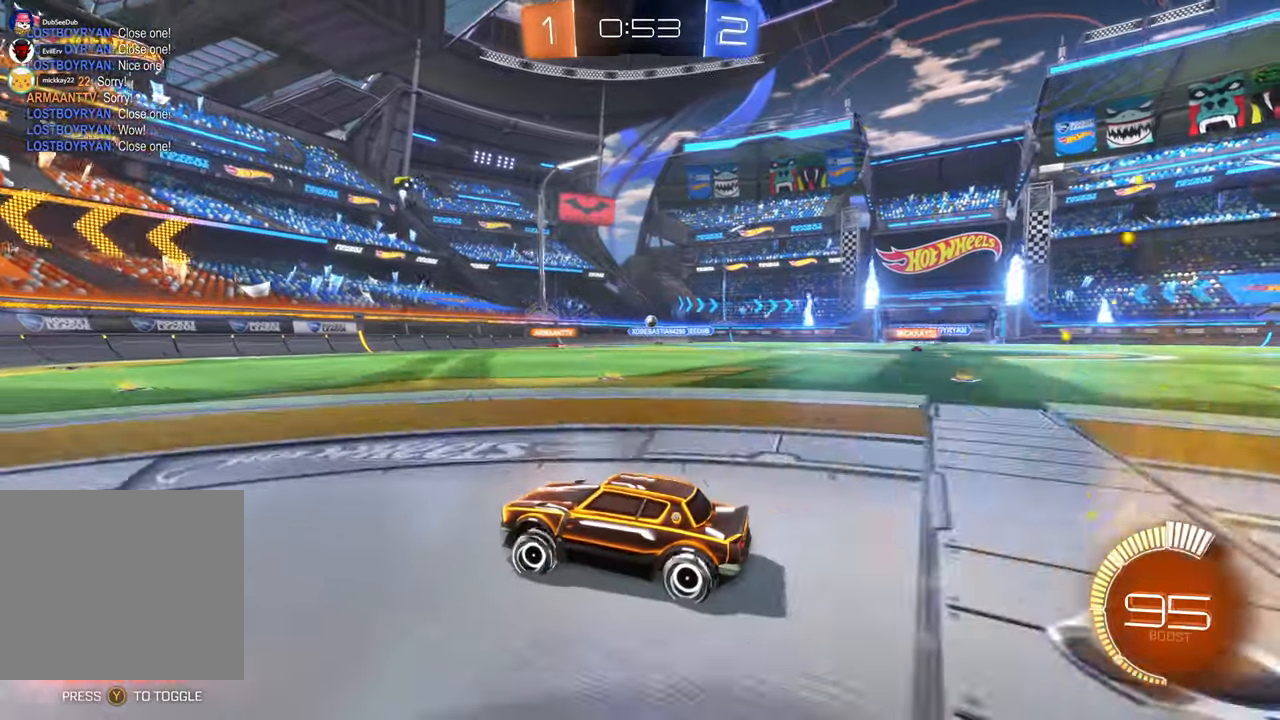
{"buttons": [], "left_stick": "right", "right_stick": "center"}
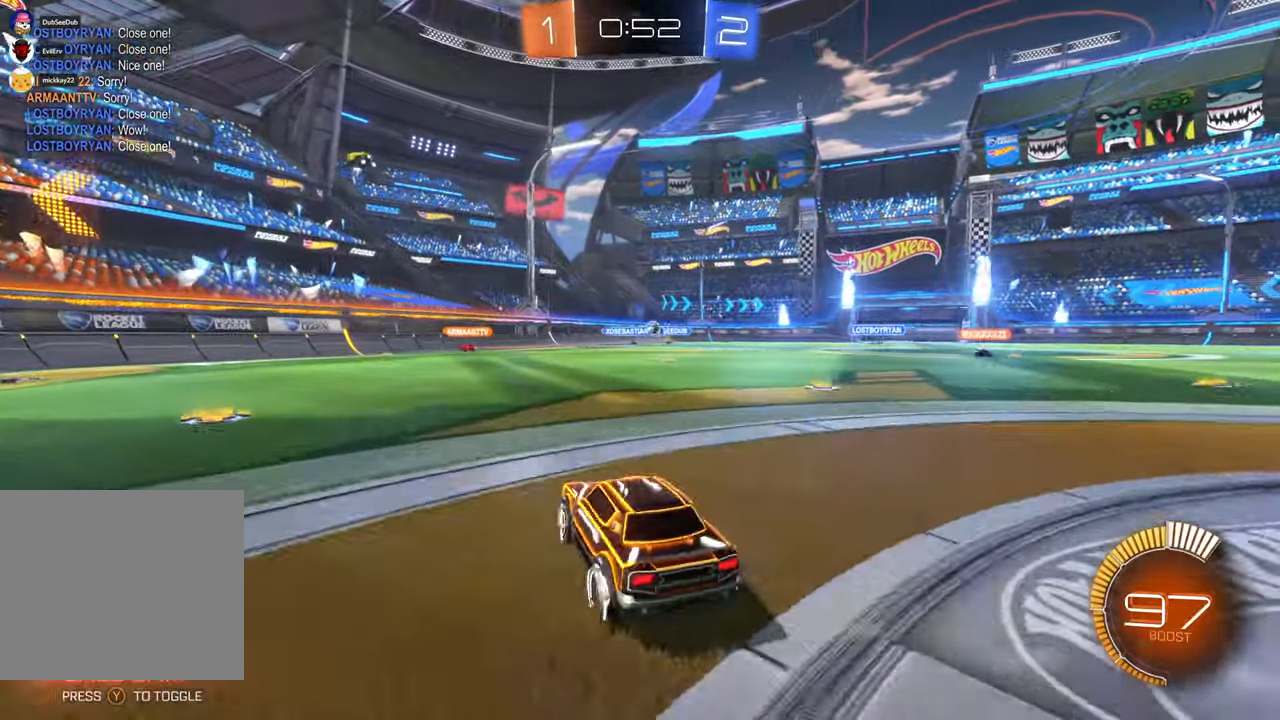
{"buttons": [], "left_stick": "center", "right_stick": "center"}
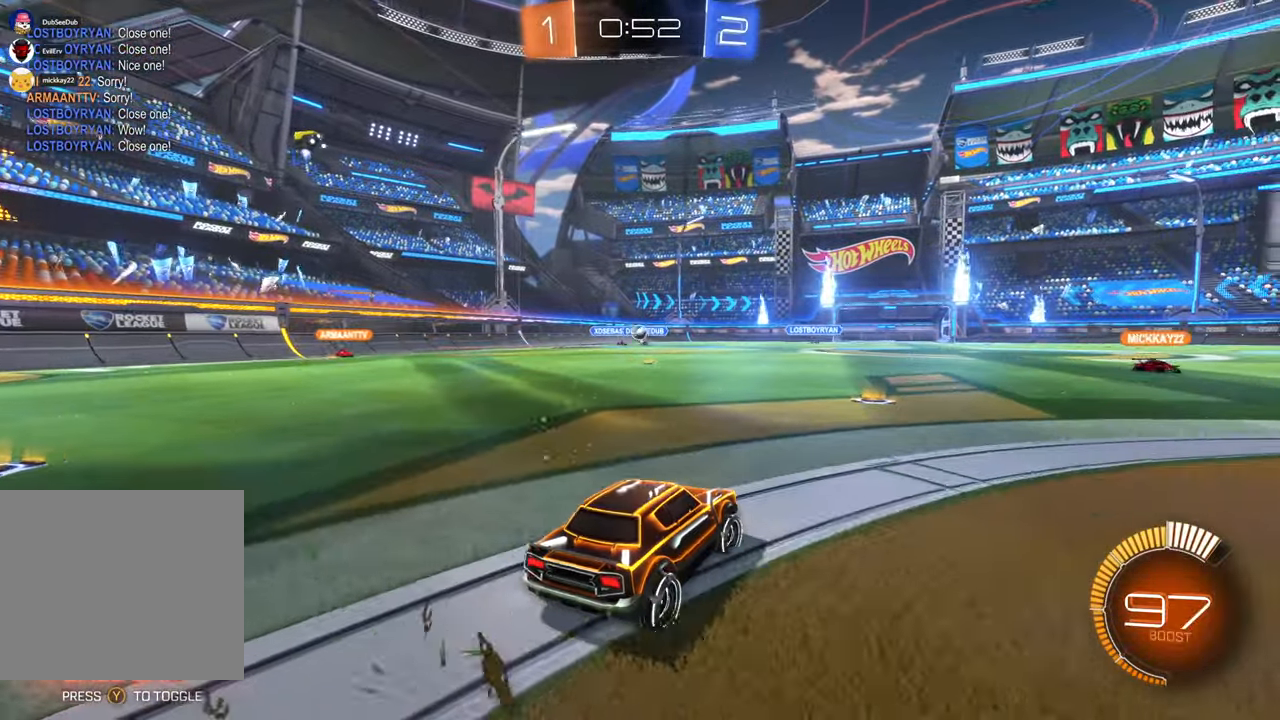
{"buttons": [], "left_stick": "left", "right_stick": "center", "events": [[183, "left_stick", "left"]]}